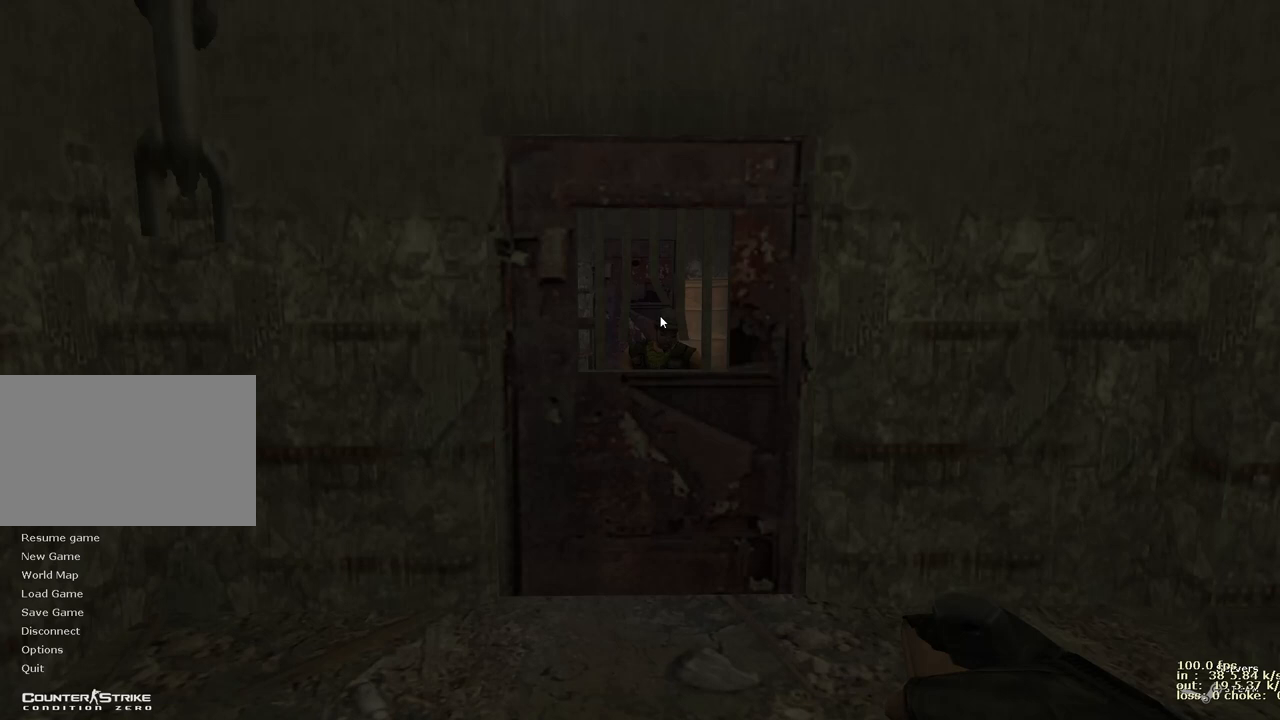
Gameplay with keyboard and mouse; each line is a JSON object with the keys held at the frame after it. "events" lists presses ("down") and releases ("up") of "1", "2", "3", "4", "5", "a", "alt", "b", "c", "caps_lock", "ctrl", "d", "e", "f", "g", "q", "r", "s", "shift", "space", "t", "tab", "v", "w", "x" and "z" between this image and that frame as [ms after this image, input, new state], when the widget could be followed in between. No other keys are recorded. Mouse buttons are not recorded. Not read: mouse_move.
{"keys": [], "events": [[67, "ctrl", "down"], [317, "ctrl", "up"]]}
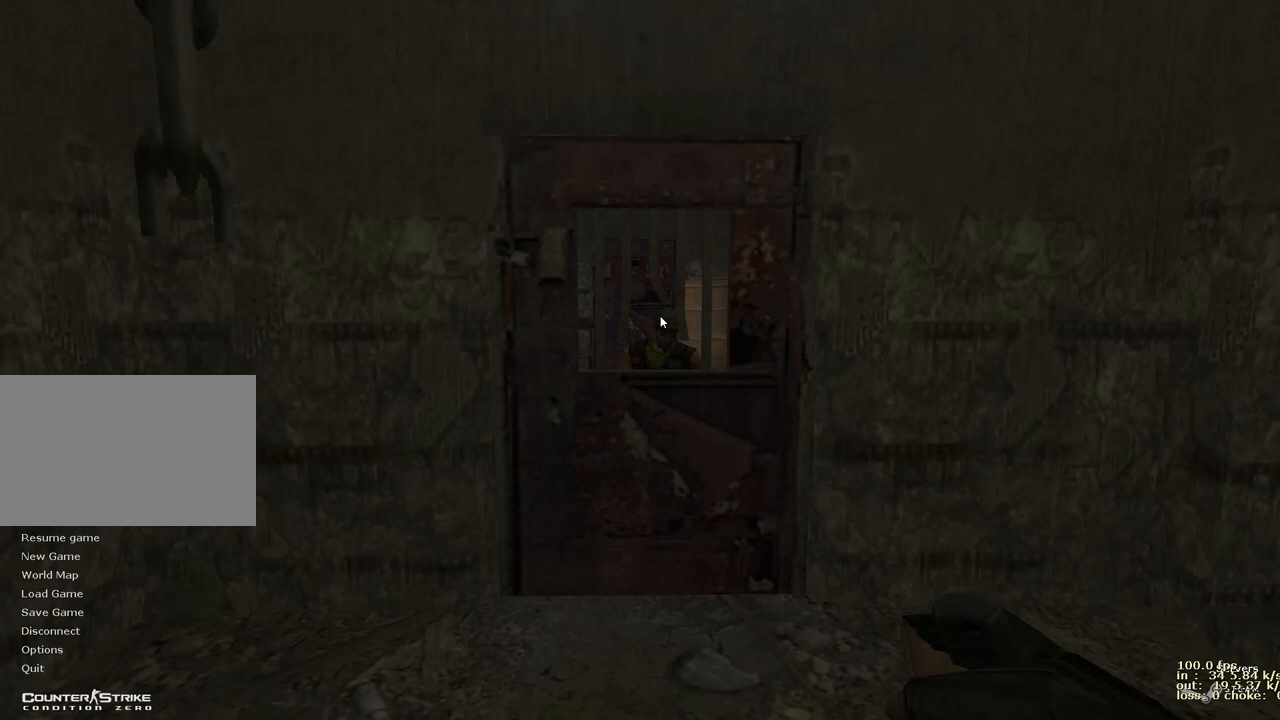
{"keys": [], "events": [[133, "z", "down"], [283, "z", "up"]]}
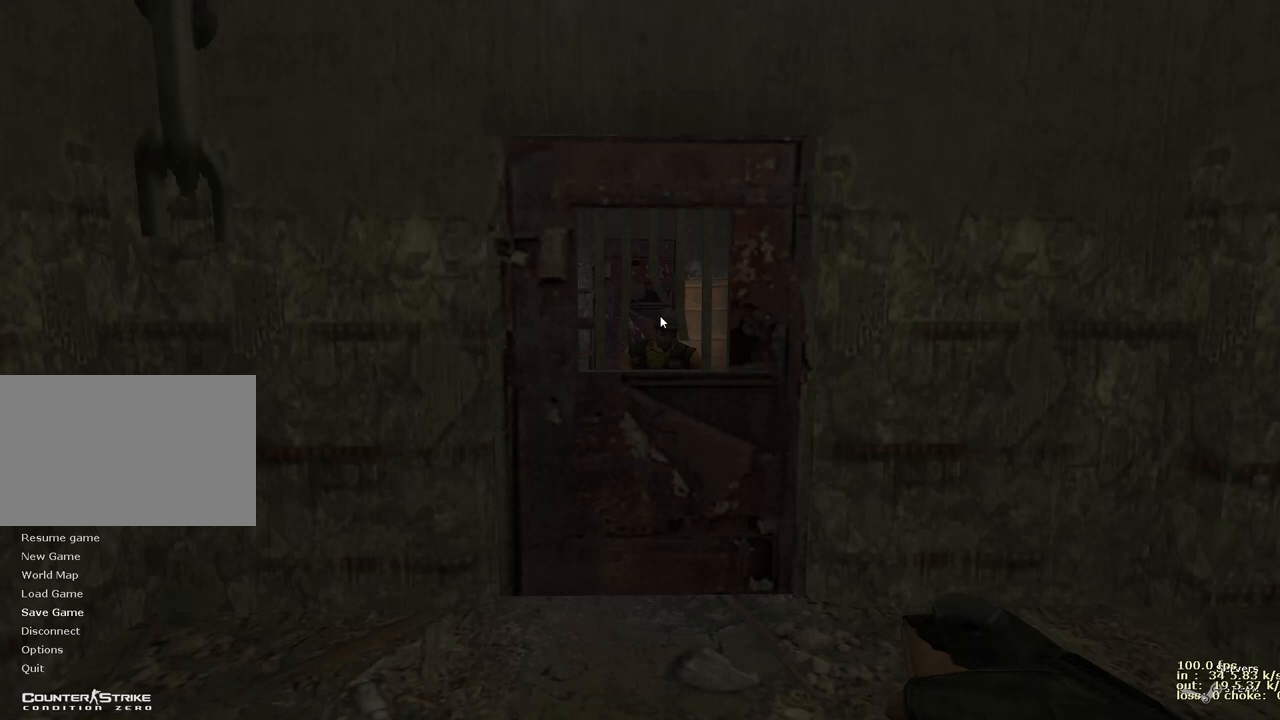
{"keys": [], "events": []}
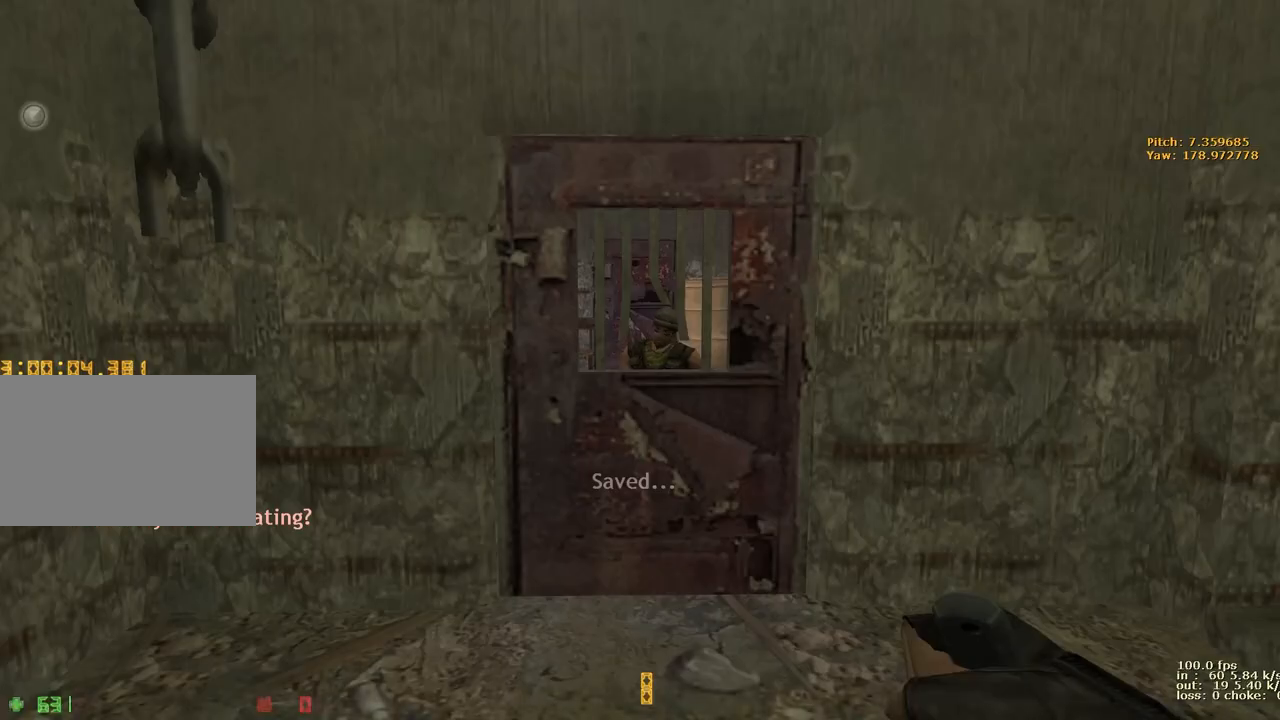
{"keys": [], "events": [[167, "b", "down"], [317, "b", "up"]]}
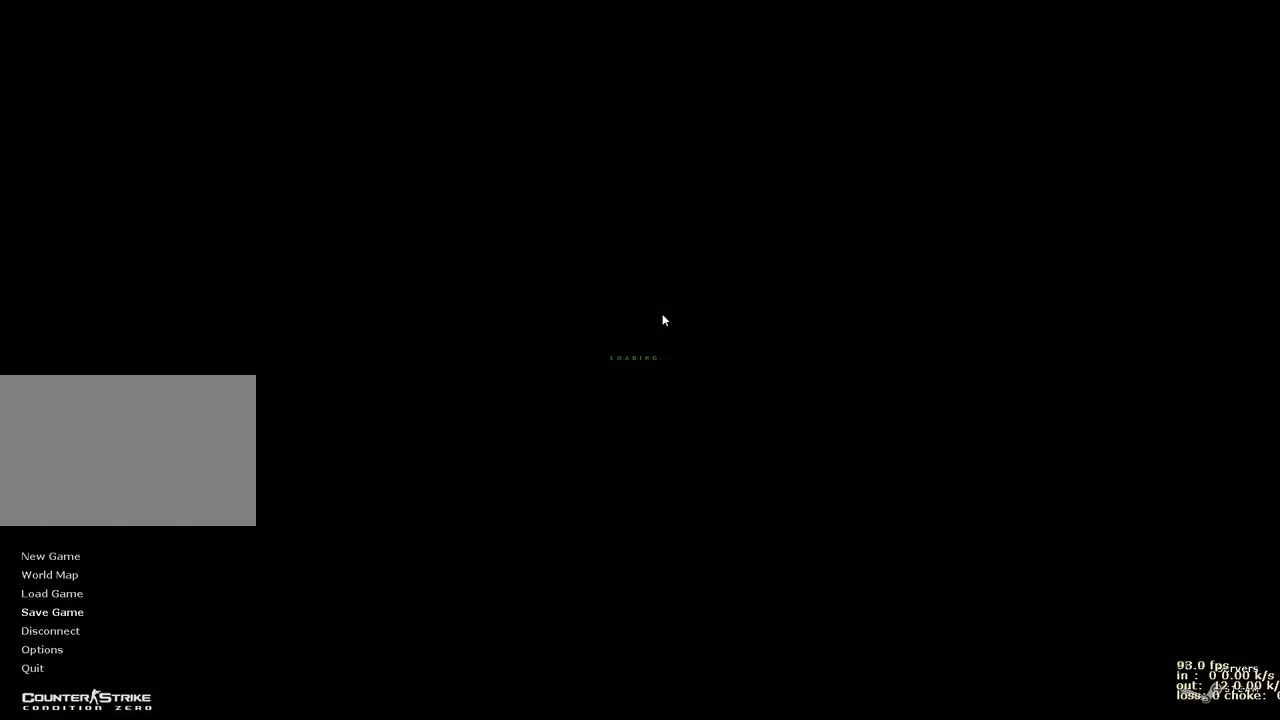
{"keys": ["ctrl"], "events": [[467, "ctrl", "down"]]}
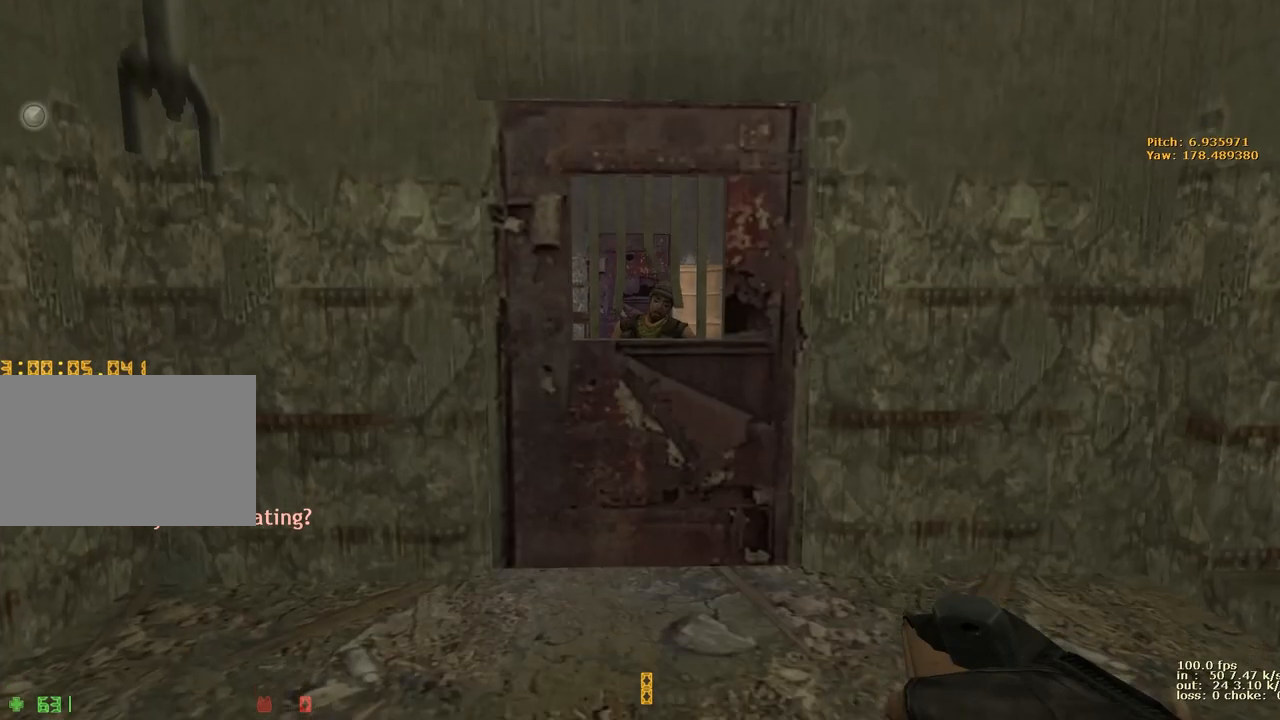
{"keys": ["a", "shift", "w"], "events": [[117, "ctrl", "up"], [483, "a", "down"], [483, "shift", "down"], [483, "w", "down"]]}
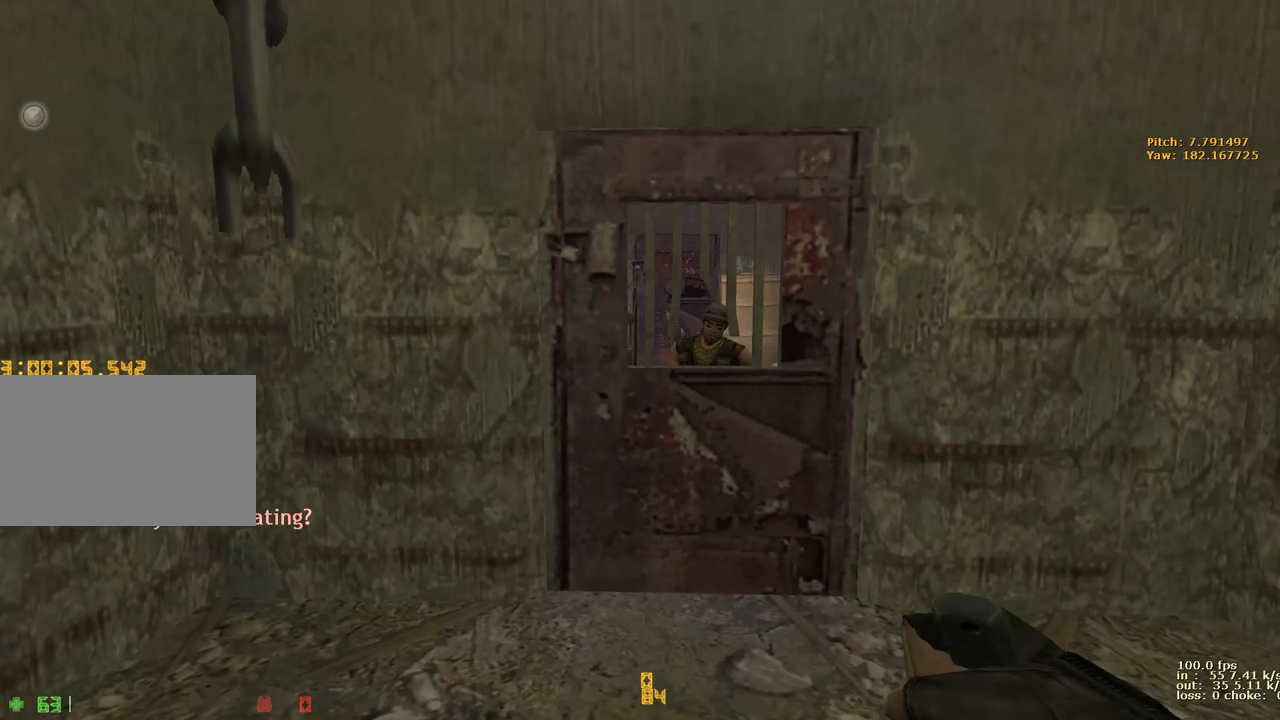
{"keys": ["shift", "w"], "events": [[317, "a", "up"]]}
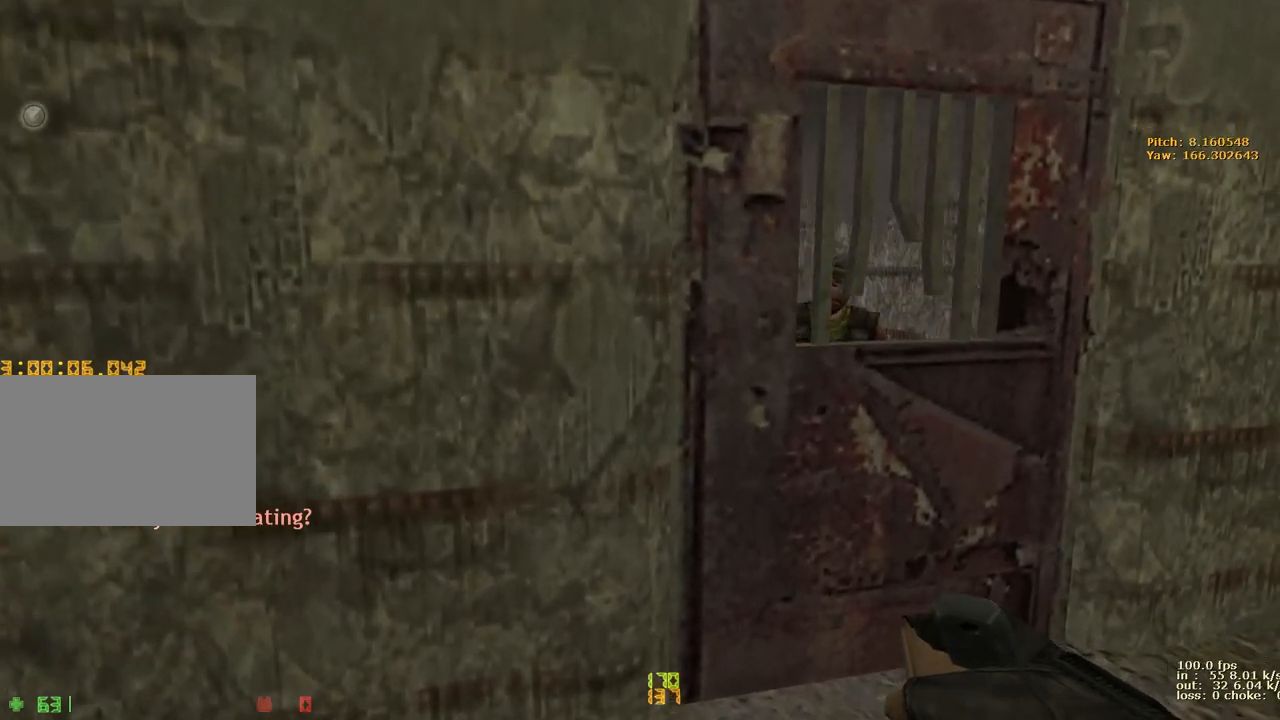
{"keys": ["shift", "v"], "events": [[250, "a", "down"], [300, "a", "up"], [300, "w", "up"], [483, "v", "down"]]}
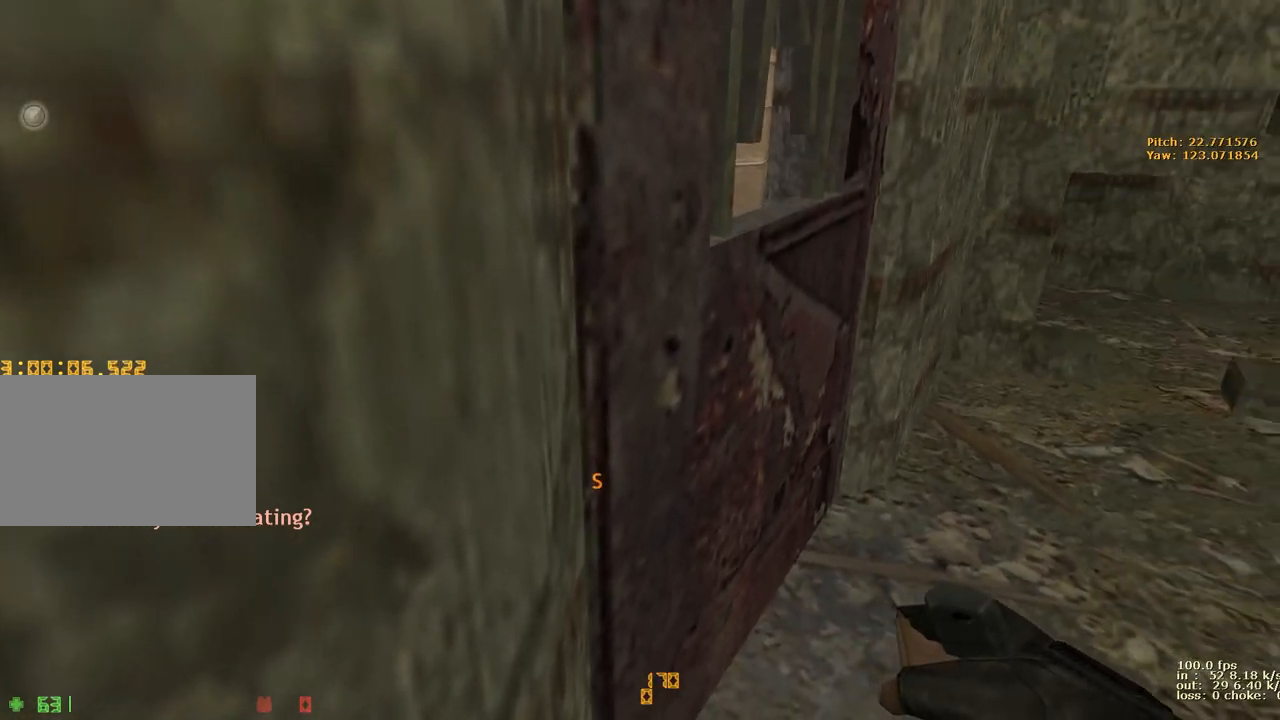
{"keys": ["shift"], "events": [[317, "v", "up"]]}
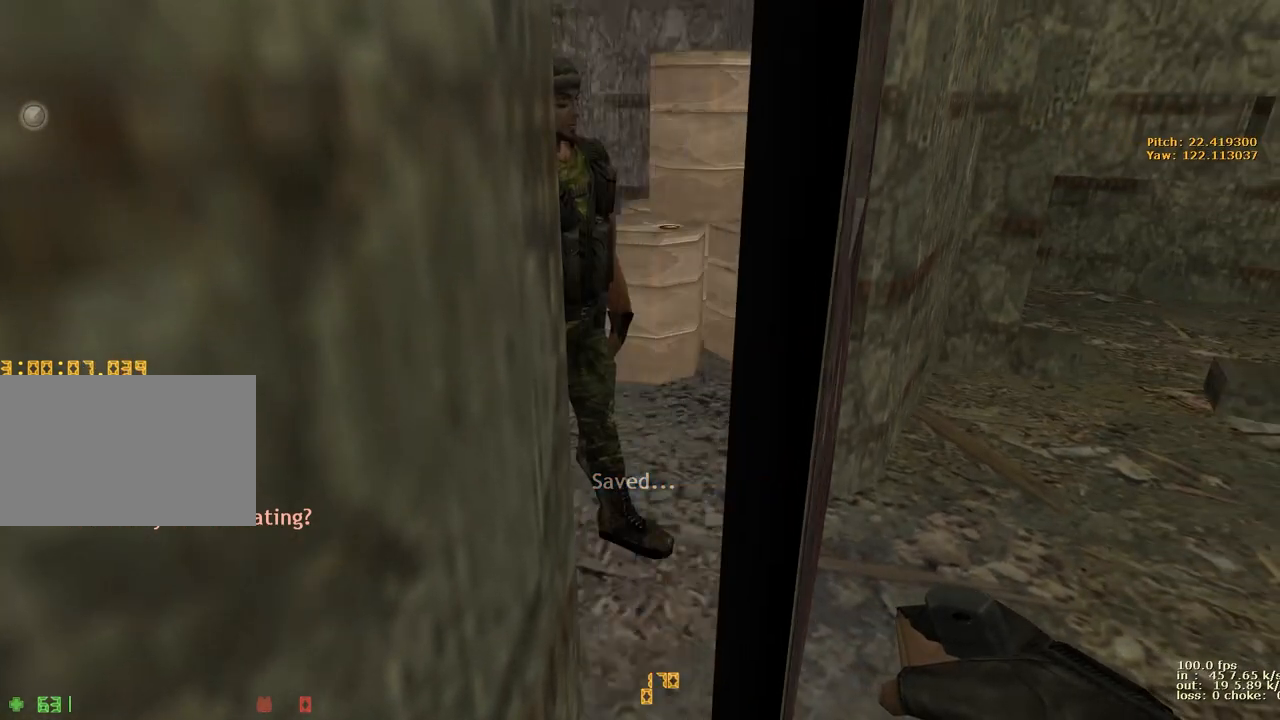
{"keys": ["w"], "events": [[100, "shift", "up"], [200, "v", "down"], [317, "v", "up"], [417, "w", "down"]]}
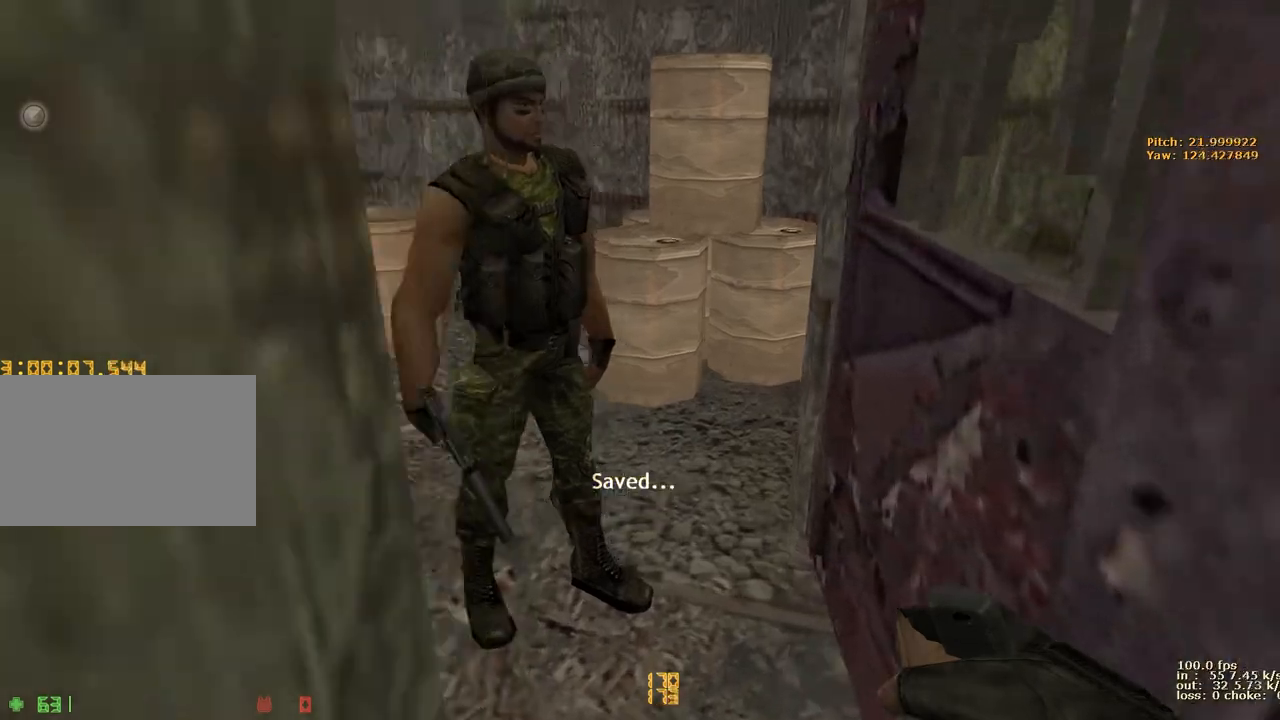
{"keys": ["a", "w"], "events": [[300, "a", "down"]]}
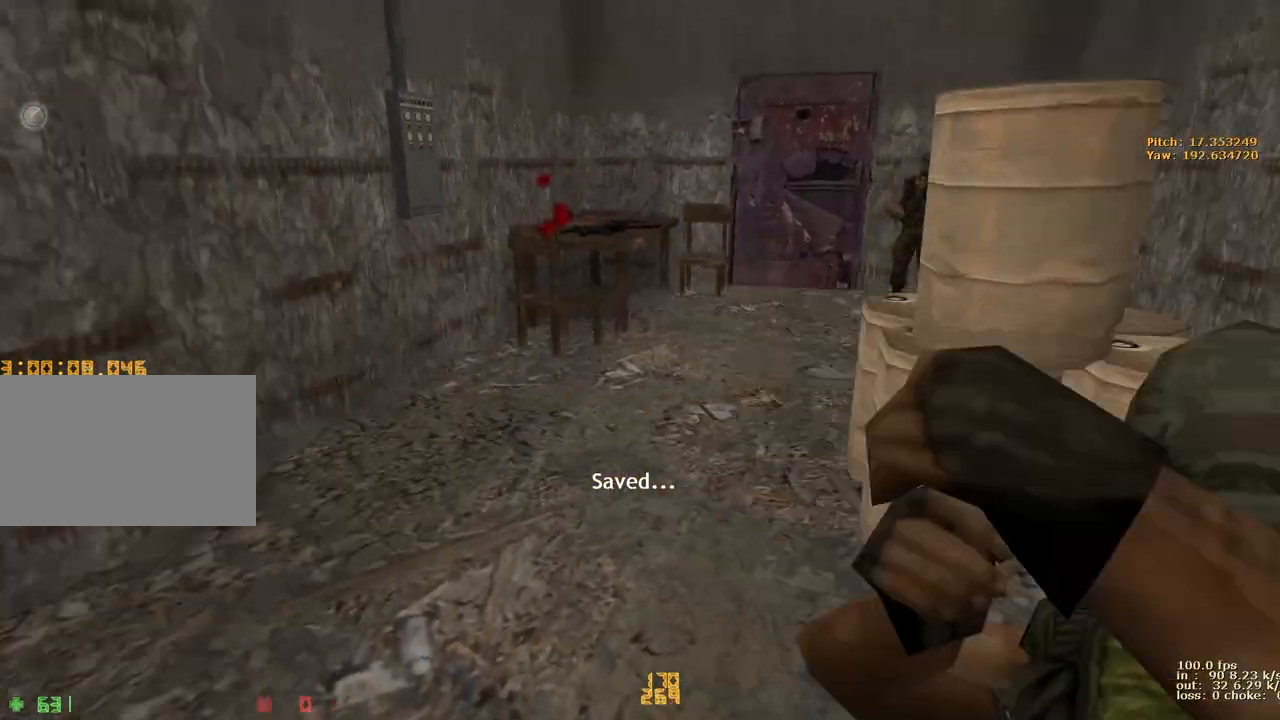
{"keys": ["d", "w"], "events": [[83, "a", "up"], [83, "d", "down"], [217, "a", "down"], [217, "d", "up"], [400, "a", "up"], [400, "d", "down"]]}
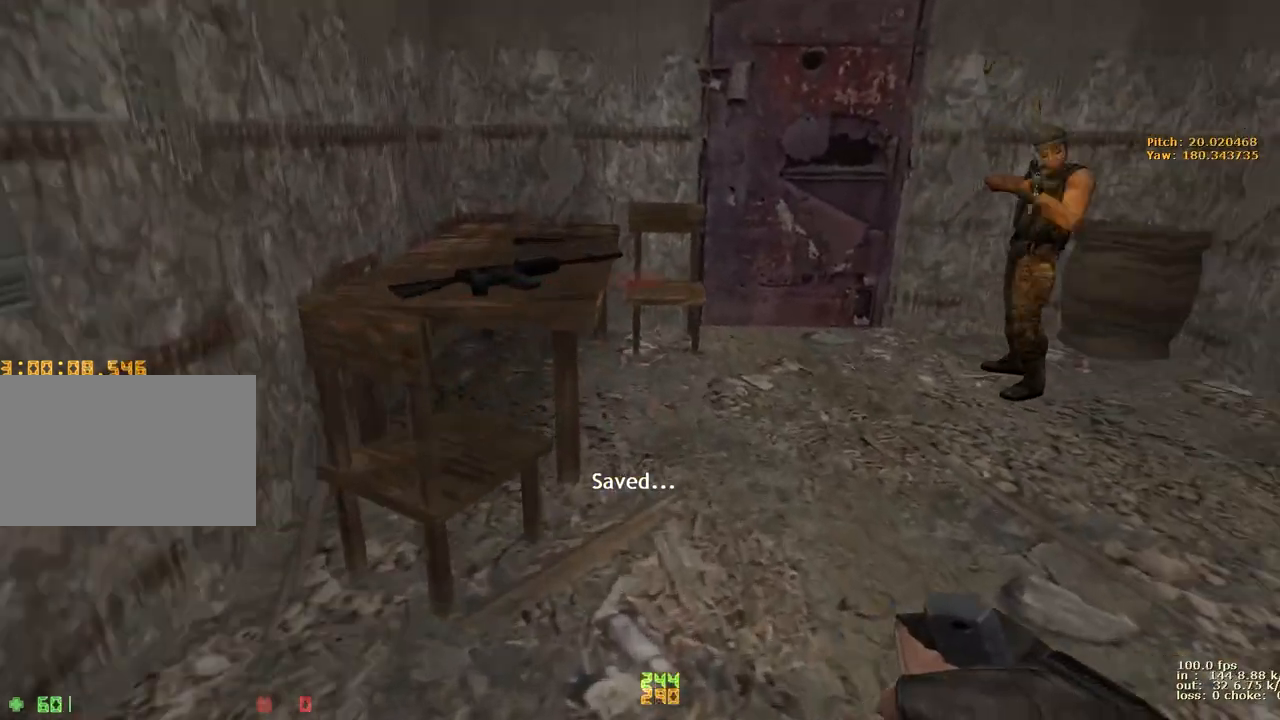
{"keys": ["w"], "events": [[83, "d", "up"], [283, "a", "down"], [383, "1", "down"], [417, "1", "up"], [417, "a", "up"]]}
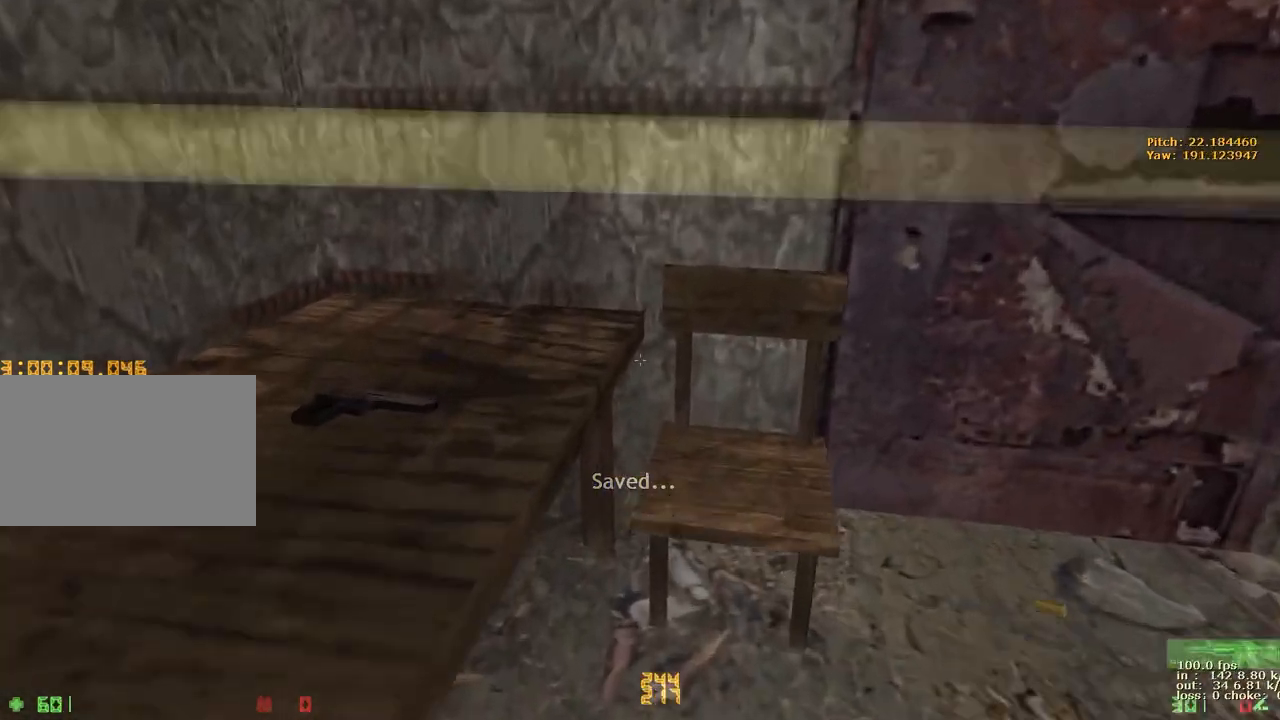
{"keys": ["e"], "events": [[17, "1", "down"], [17, "a", "down"], [100, "1", "up"], [100, "a", "up"], [150, "1", "down"], [200, "w", "up"], [250, "1", "up"], [250, "e", "down"]]}
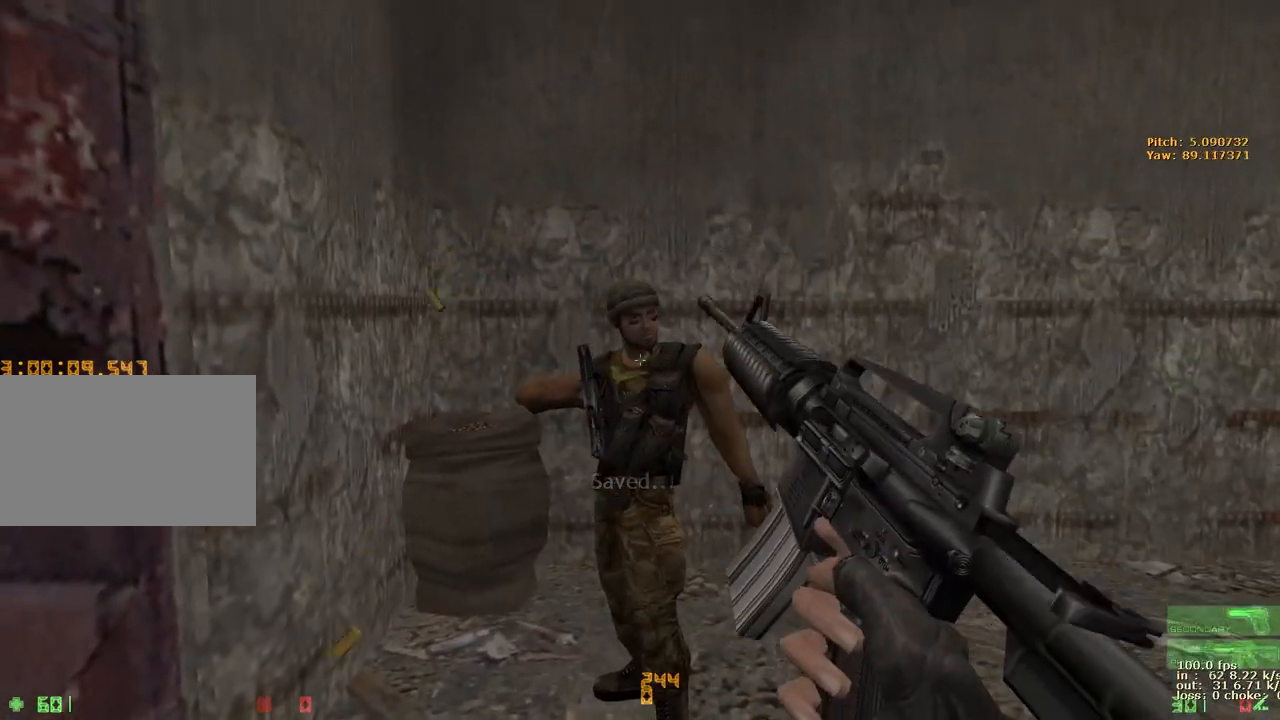
{"keys": ["e"], "events": []}
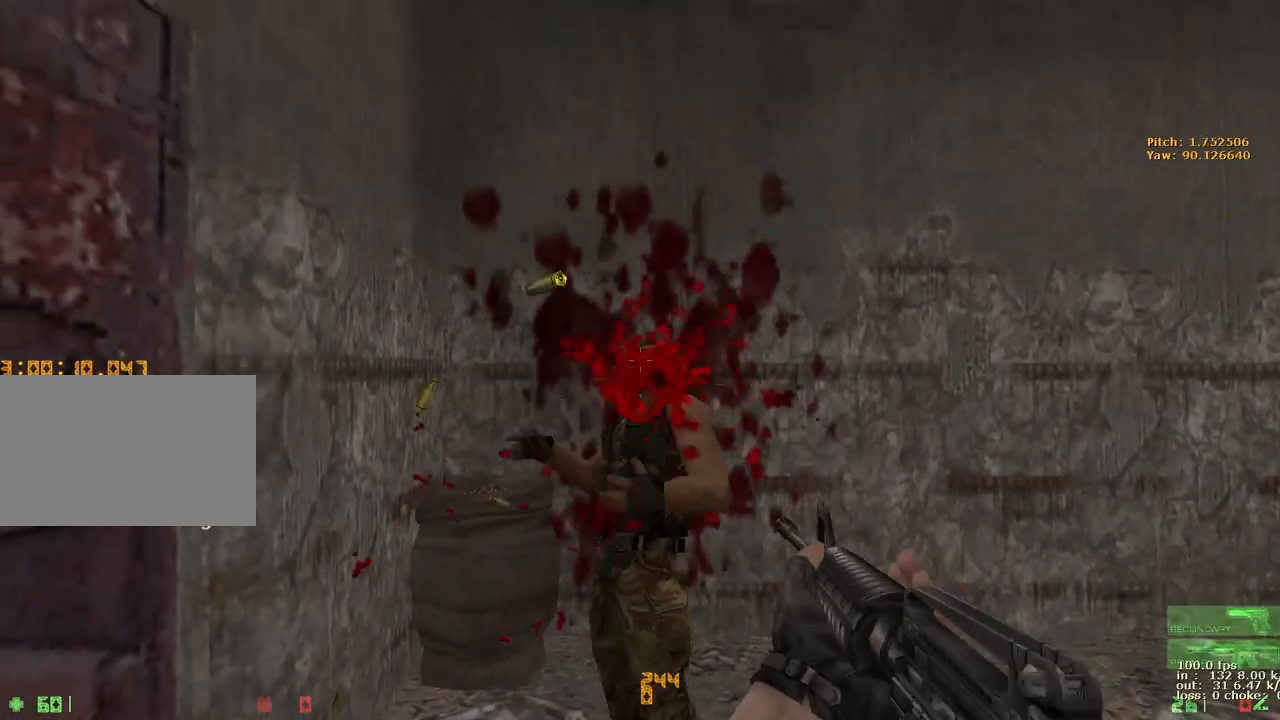
{"keys": ["e"], "events": [[50, "d", "down"], [100, "e", "up"], [283, "s", "down"], [333, "d", "up"], [467, "e", "down"], [467, "s", "up"]]}
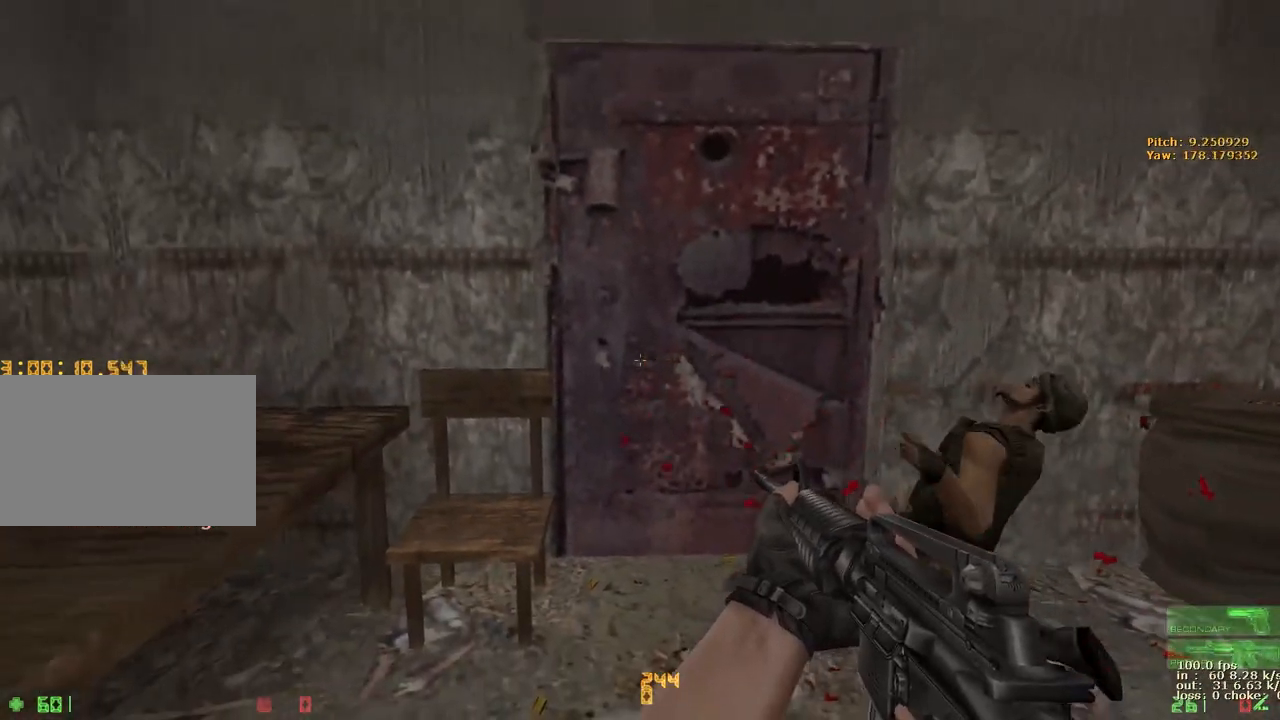
{"keys": ["a", "e"], "events": [[300, "a", "down"]]}
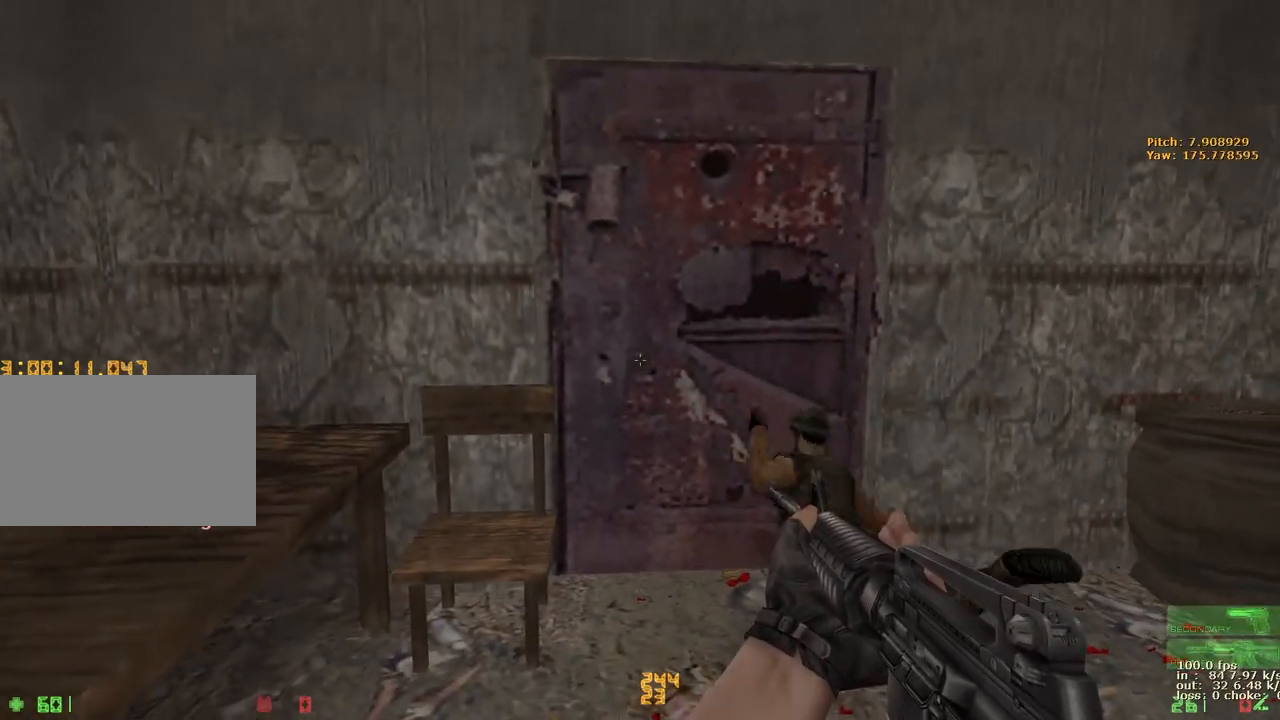
{"keys": ["e"], "events": [[317, "a", "up"], [400, "v", "down"], [500, "v", "up"]]}
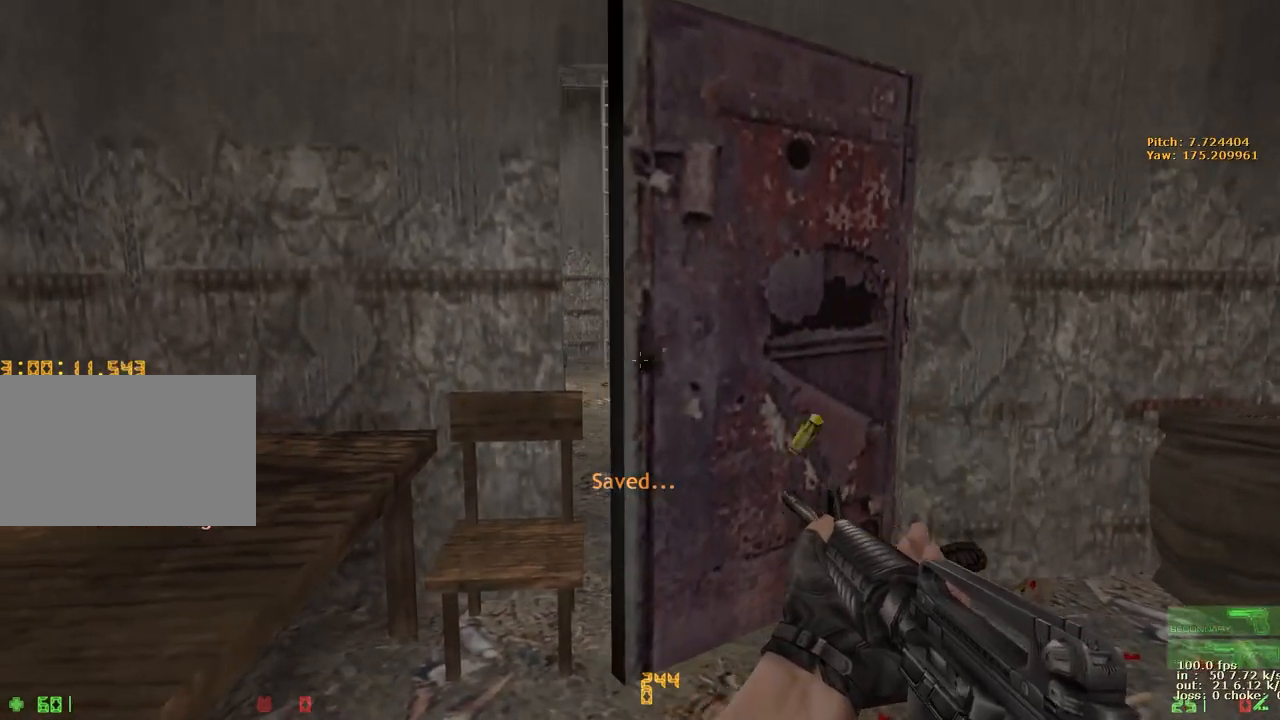
{"keys": ["e"], "events": []}
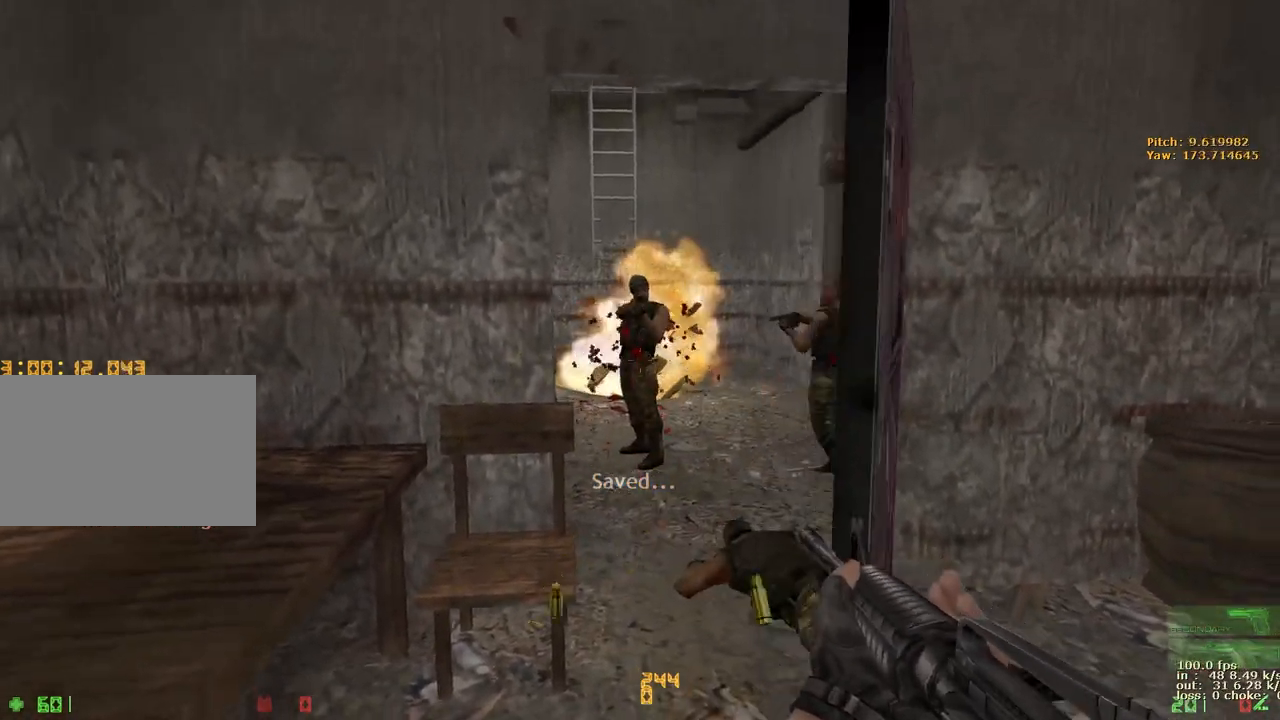
{"keys": ["d", "w"], "events": [[117, "e", "up"], [150, "w", "down"], [333, "d", "down"]]}
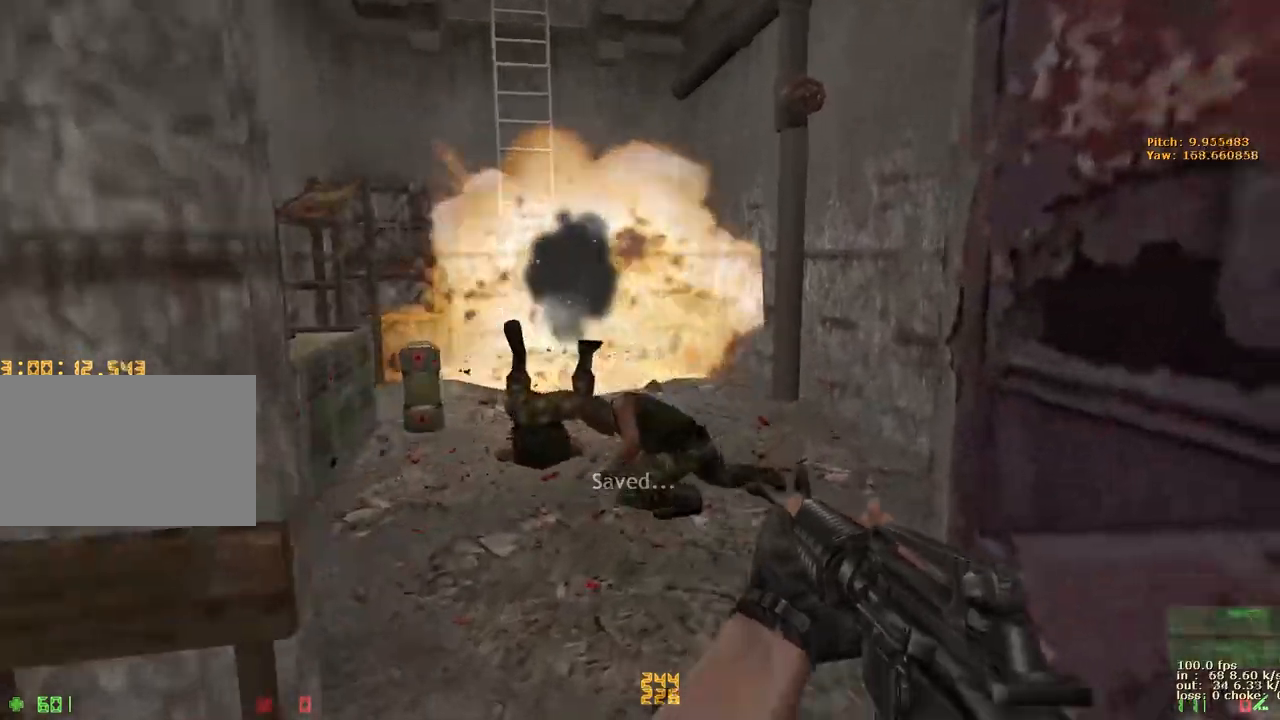
{"keys": ["a", "w"], "events": [[117, "a", "down"], [117, "d", "up"]]}
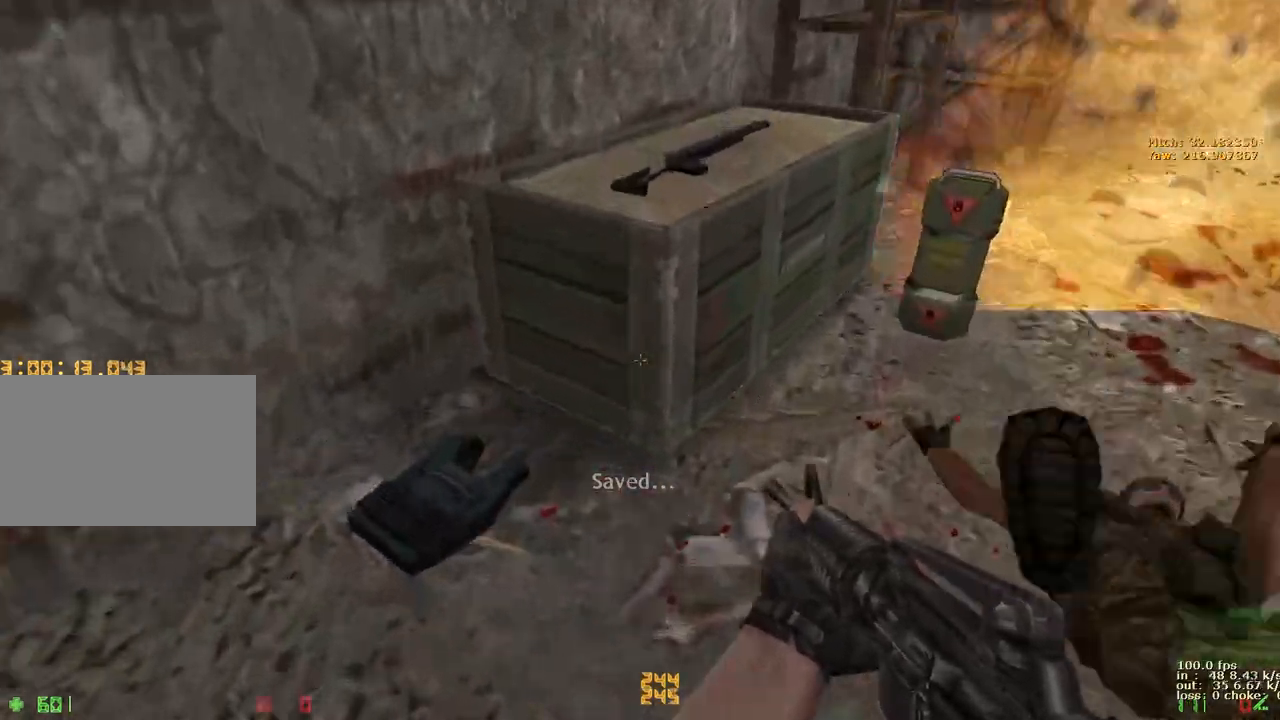
{"keys": ["d", "w"], "events": [[150, "a", "up"], [150, "d", "down"]]}
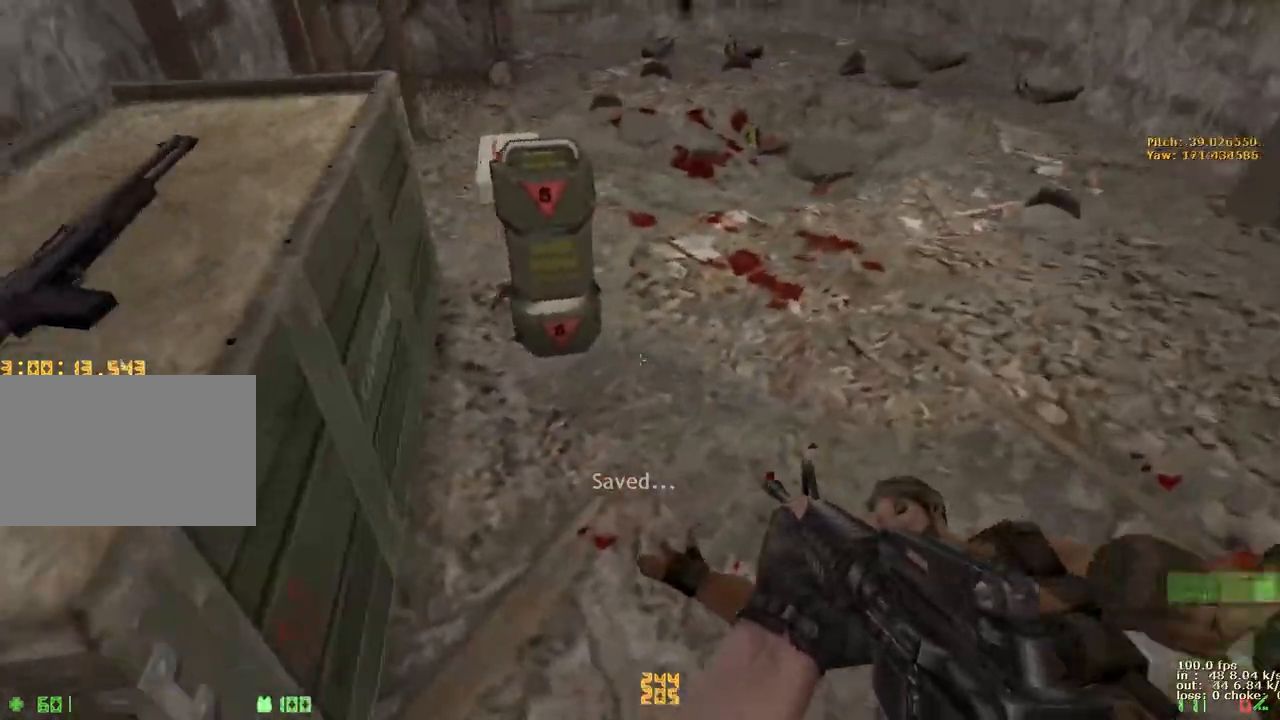
{"keys": ["w"], "events": [[17, "a", "down"], [17, "d", "up"], [250, "a", "up"], [250, "r", "down"], [350, "r", "up"], [433, "r", "down"], [483, "r", "up"]]}
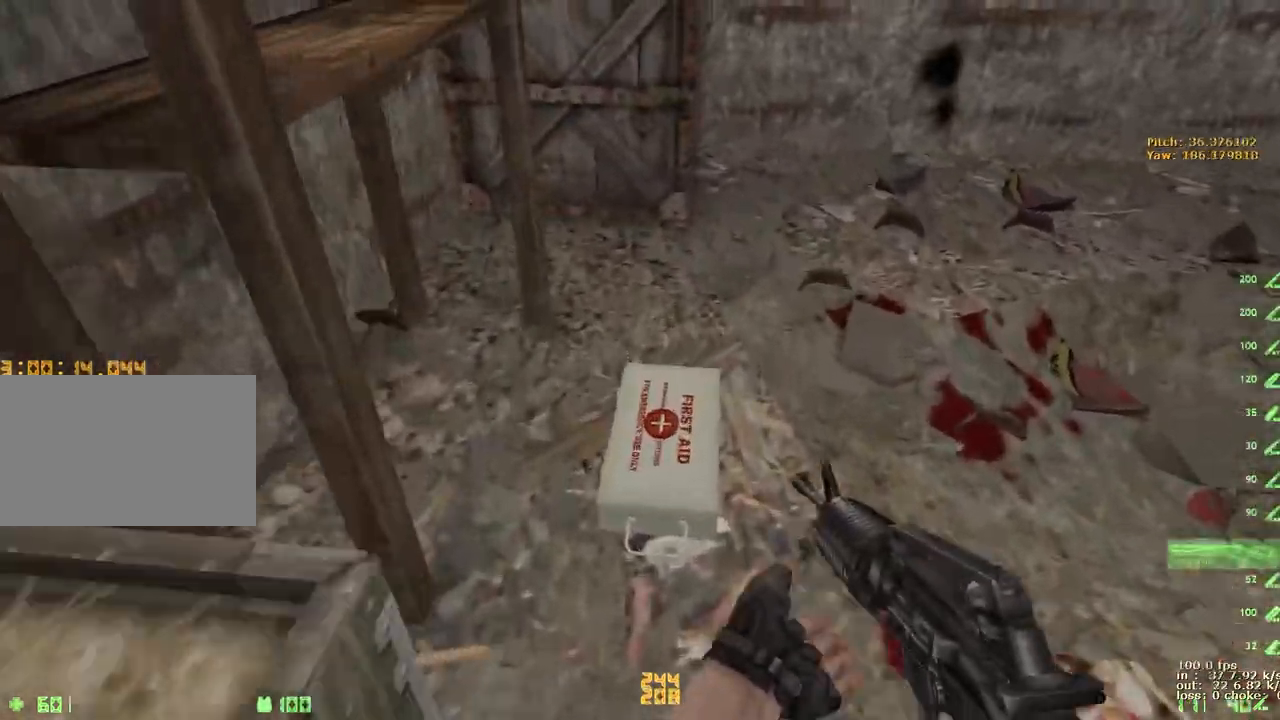
{"keys": ["d"], "events": [[83, "r", "down"], [267, "r", "up"], [317, "w", "up"], [367, "d", "down"]]}
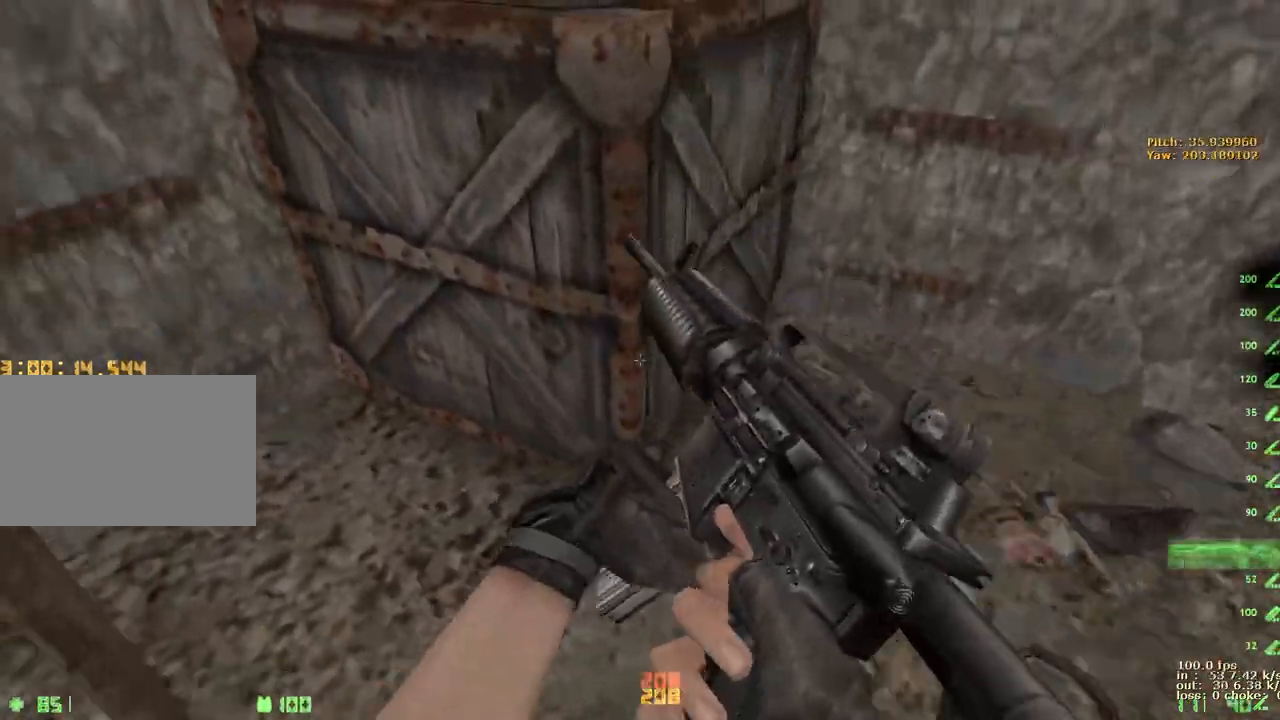
{"keys": ["d"], "events": []}
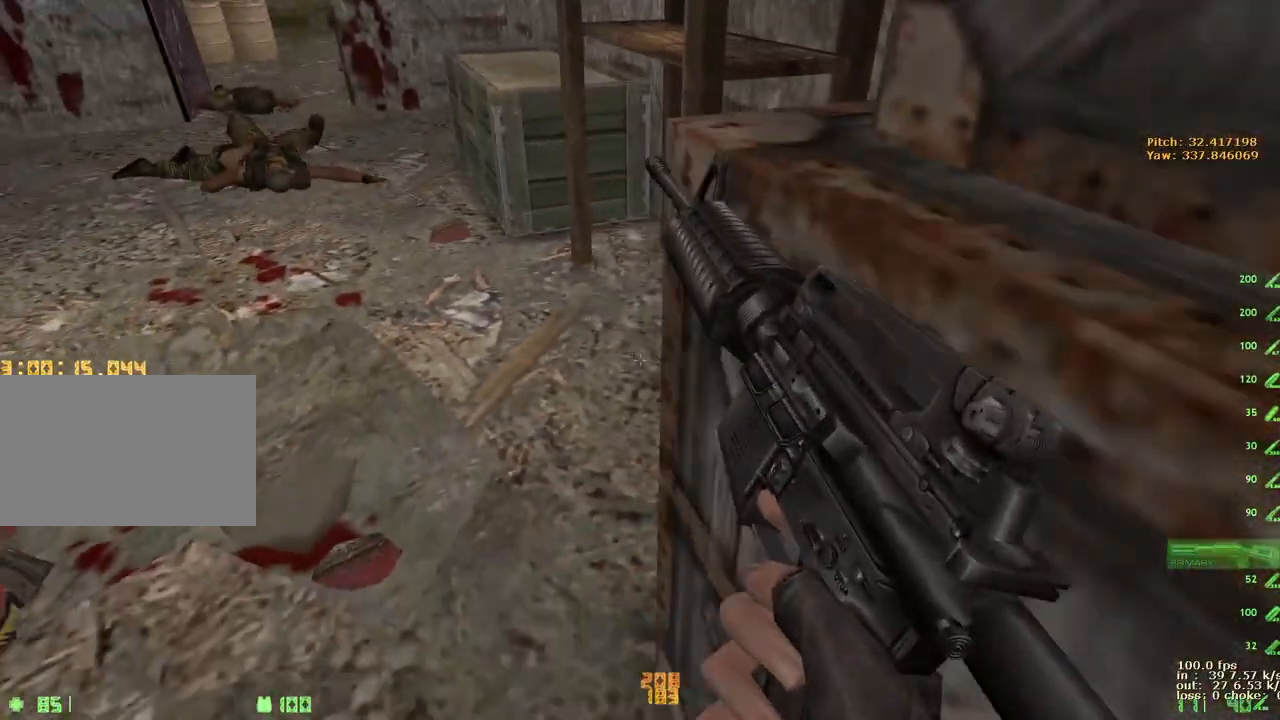
{"keys": [], "events": [[17, "b", "down"], [17, "d", "up"], [167, "b", "up"]]}